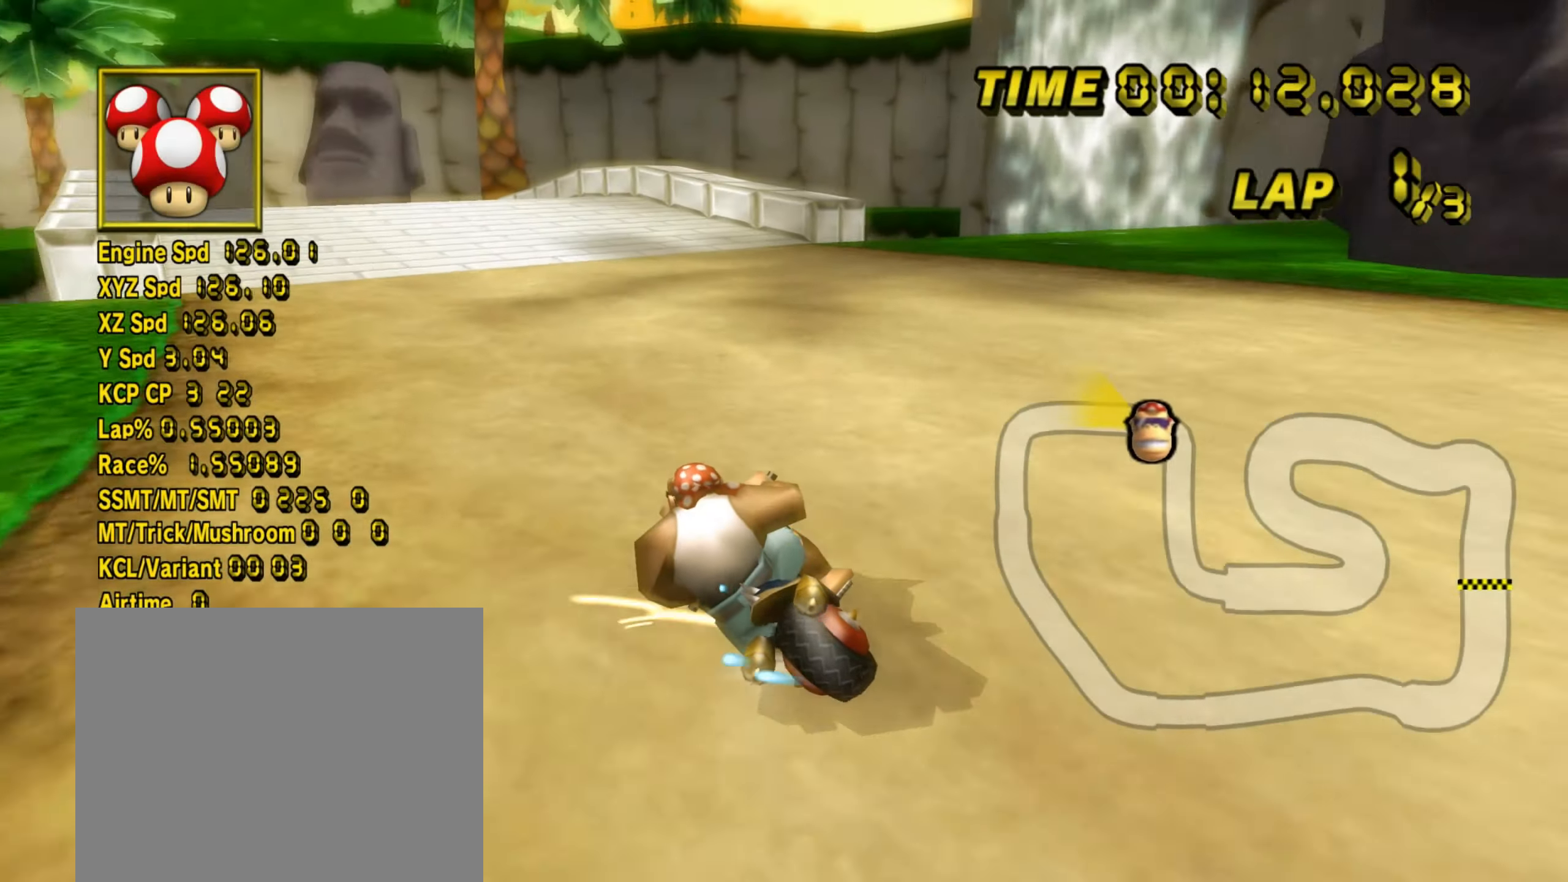
Gameplay with a controller (Nintendo layout); each line is a JSON object with the inputs held at the frame after it. "events" lists button and stick changes between this image and that frame as [ms after this image, input, new state], when the widget could be followed in between. Not read: L3 R3.
{"buttons": ["A", "R1"], "left_stick": "left", "events": [[167, "R1", "up"], [184, "DPAD_UP", "down"], [217, "DPAD_UP", "up"], [467, "R1", "down"]]}
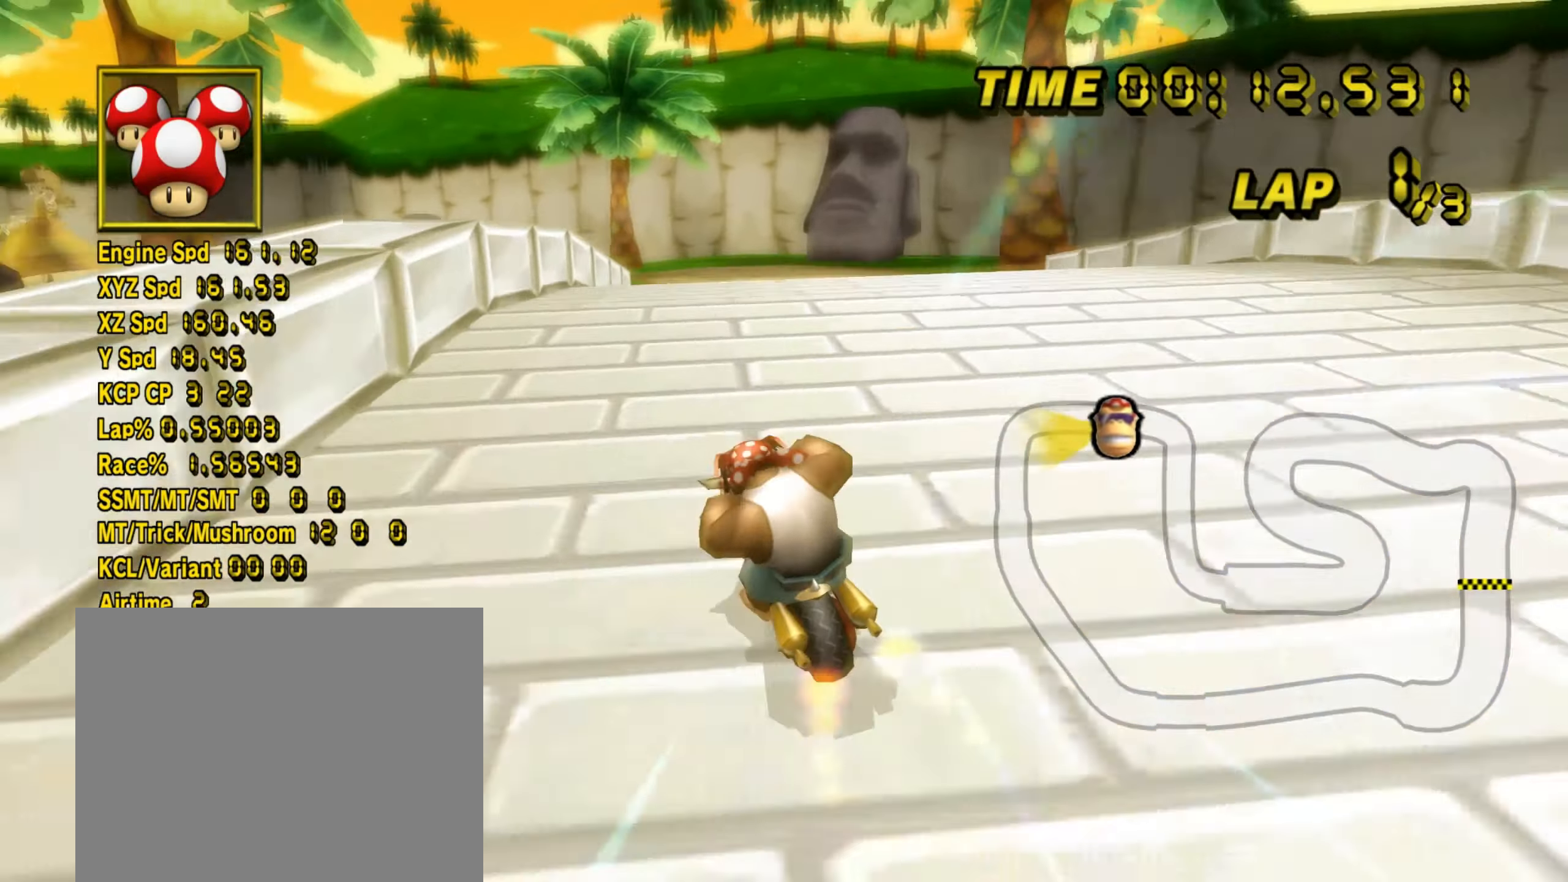
{"buttons": ["A", "R1"], "left_stick": "left", "events": [[66, "DPAD_LEFT", "down"], [83, "DPAD_LEFT", "up"]]}
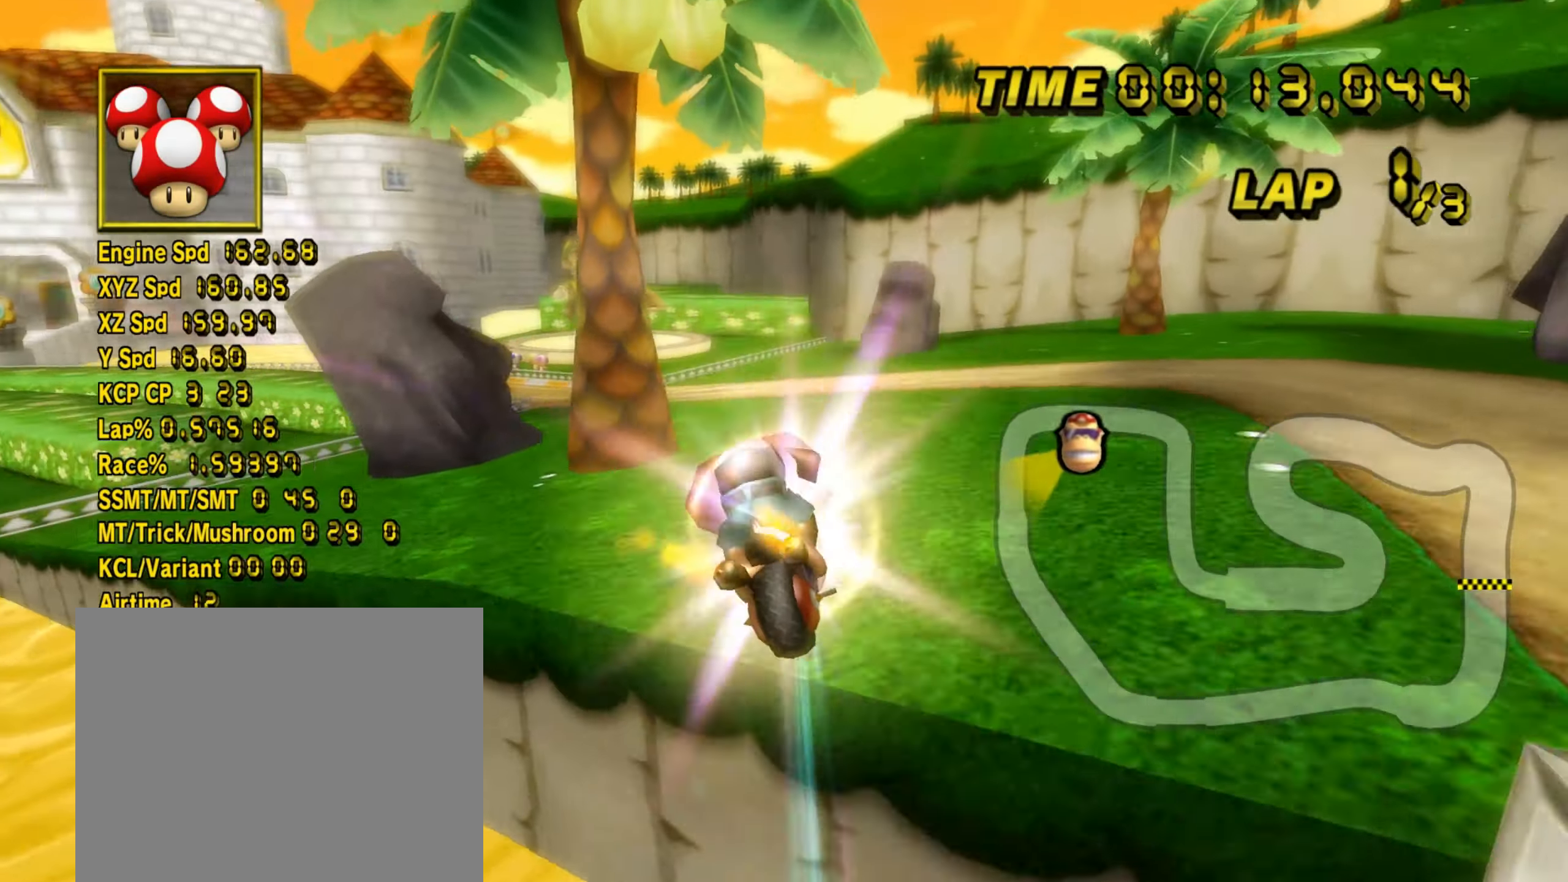
{"buttons": ["A", "R1"], "left_stick": "down-left", "events": [[117, "left_stick", "down-left"]]}
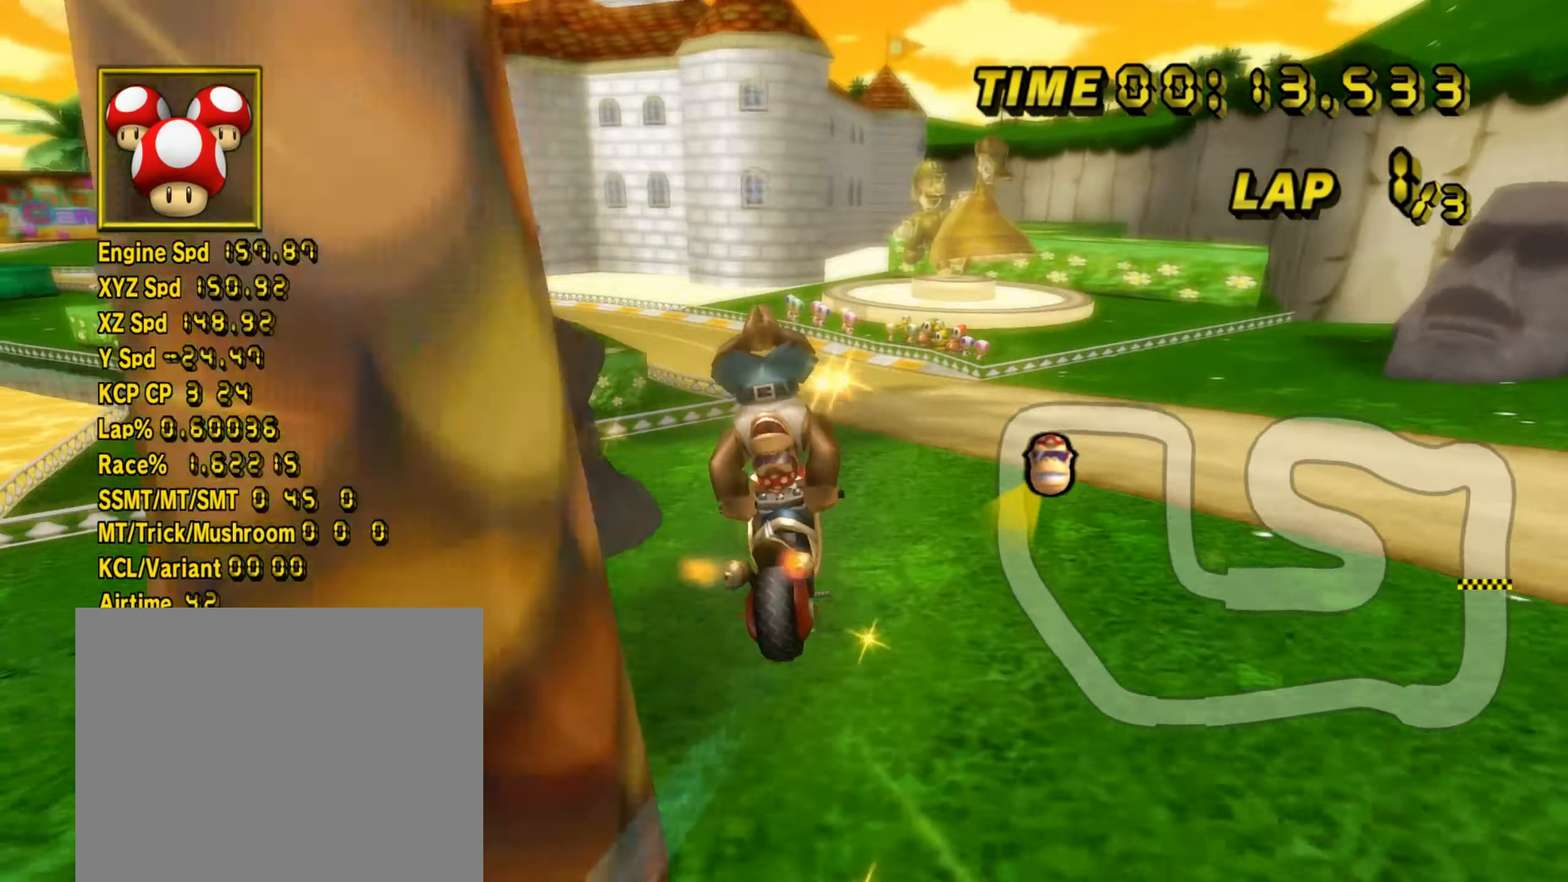
{"buttons": ["A", "R1"], "left_stick": "up-left", "events": [[300, "left_stick", "left"], [433, "left_stick", "up-left"]]}
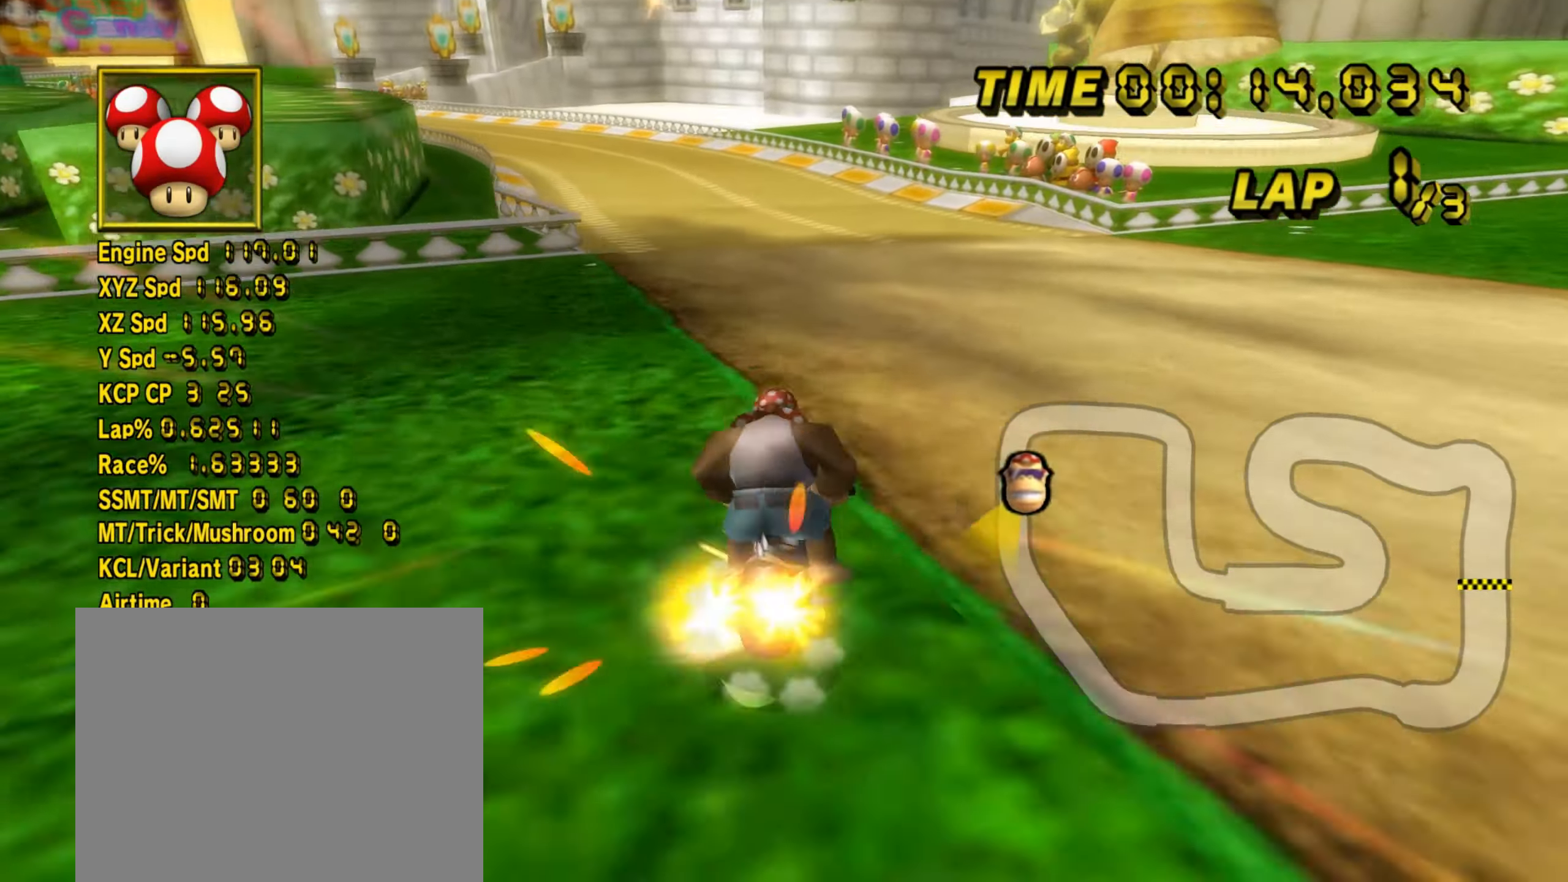
{"buttons": ["A", "R1"], "left_stick": "up-left", "events": []}
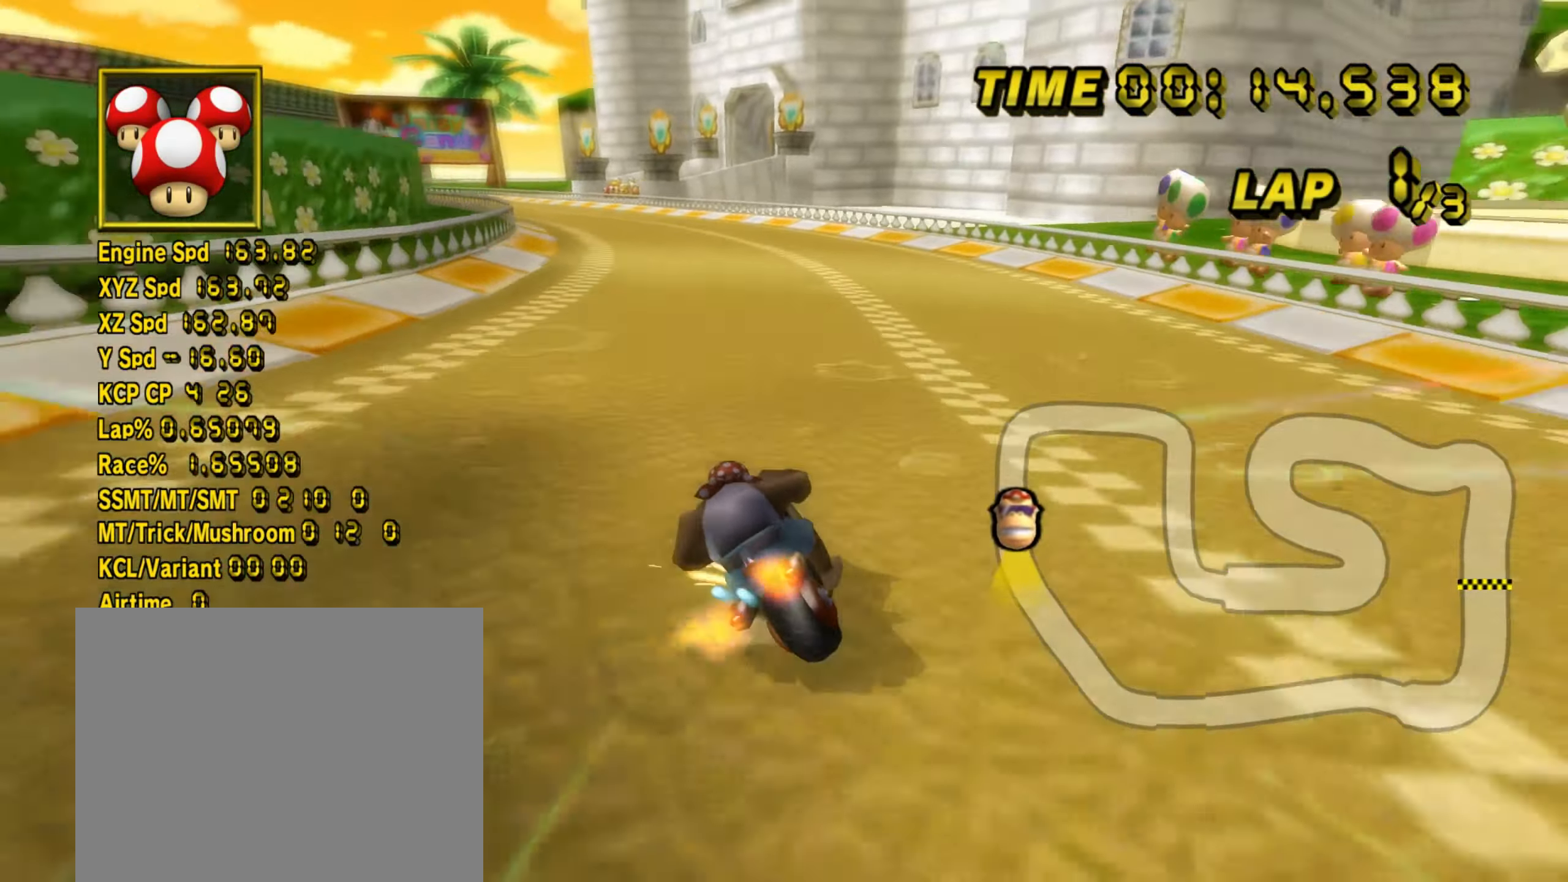
{"buttons": ["A"], "left_stick": "right", "events": [[100, "left_stick", "center"], [183, "left_stick", "right"], [417, "DPAD_UP", "down"], [417, "R1", "up"], [450, "DPAD_UP", "up"]]}
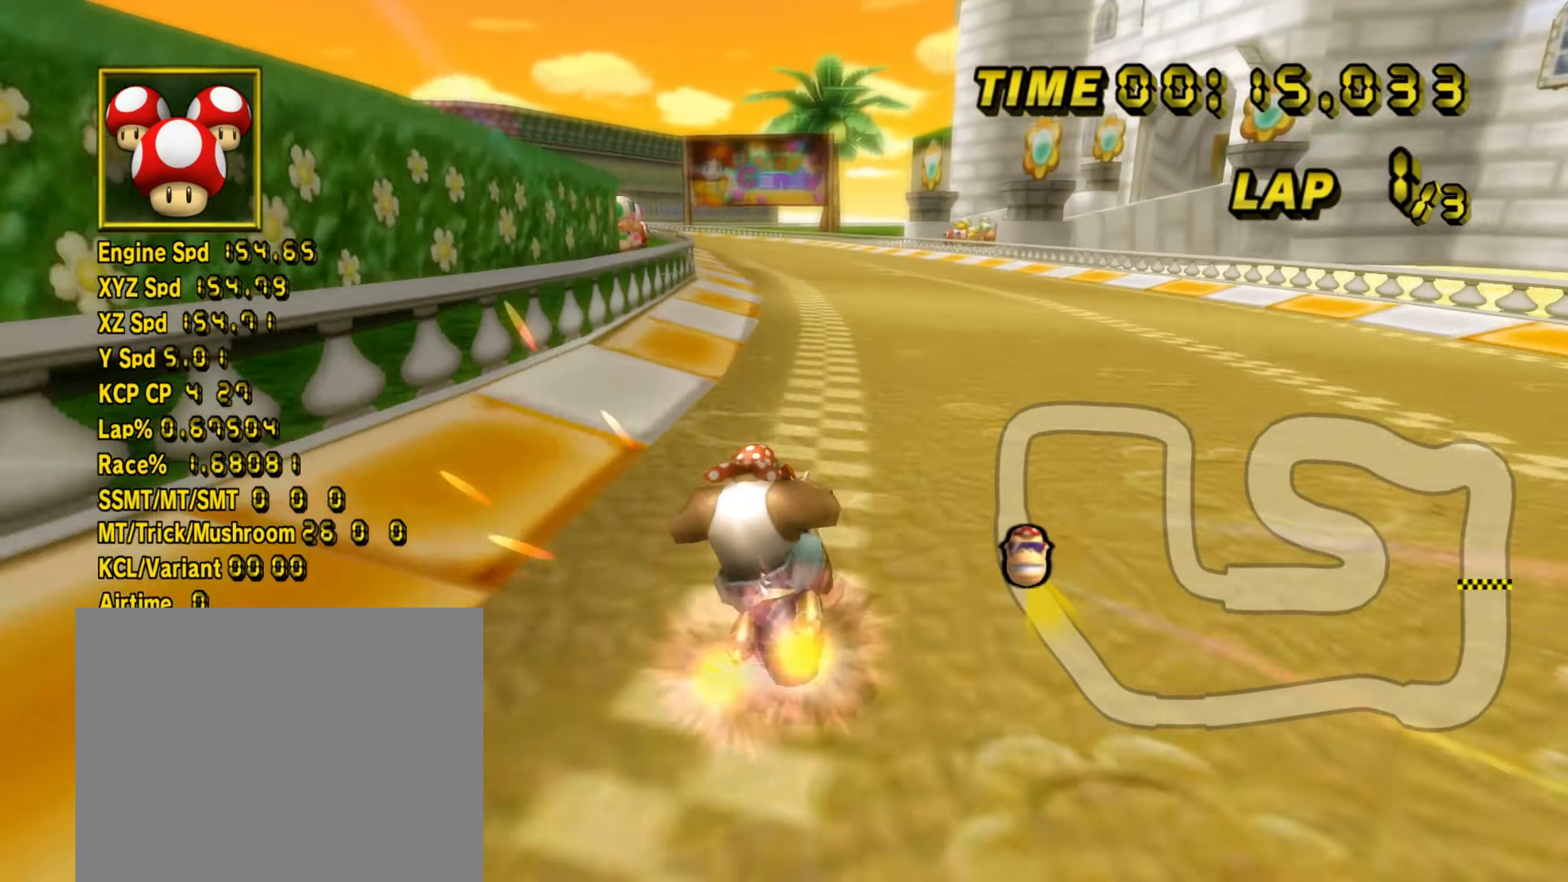
{"buttons": ["A"], "left_stick": "center", "events": [[300, "left_stick", "center"]]}
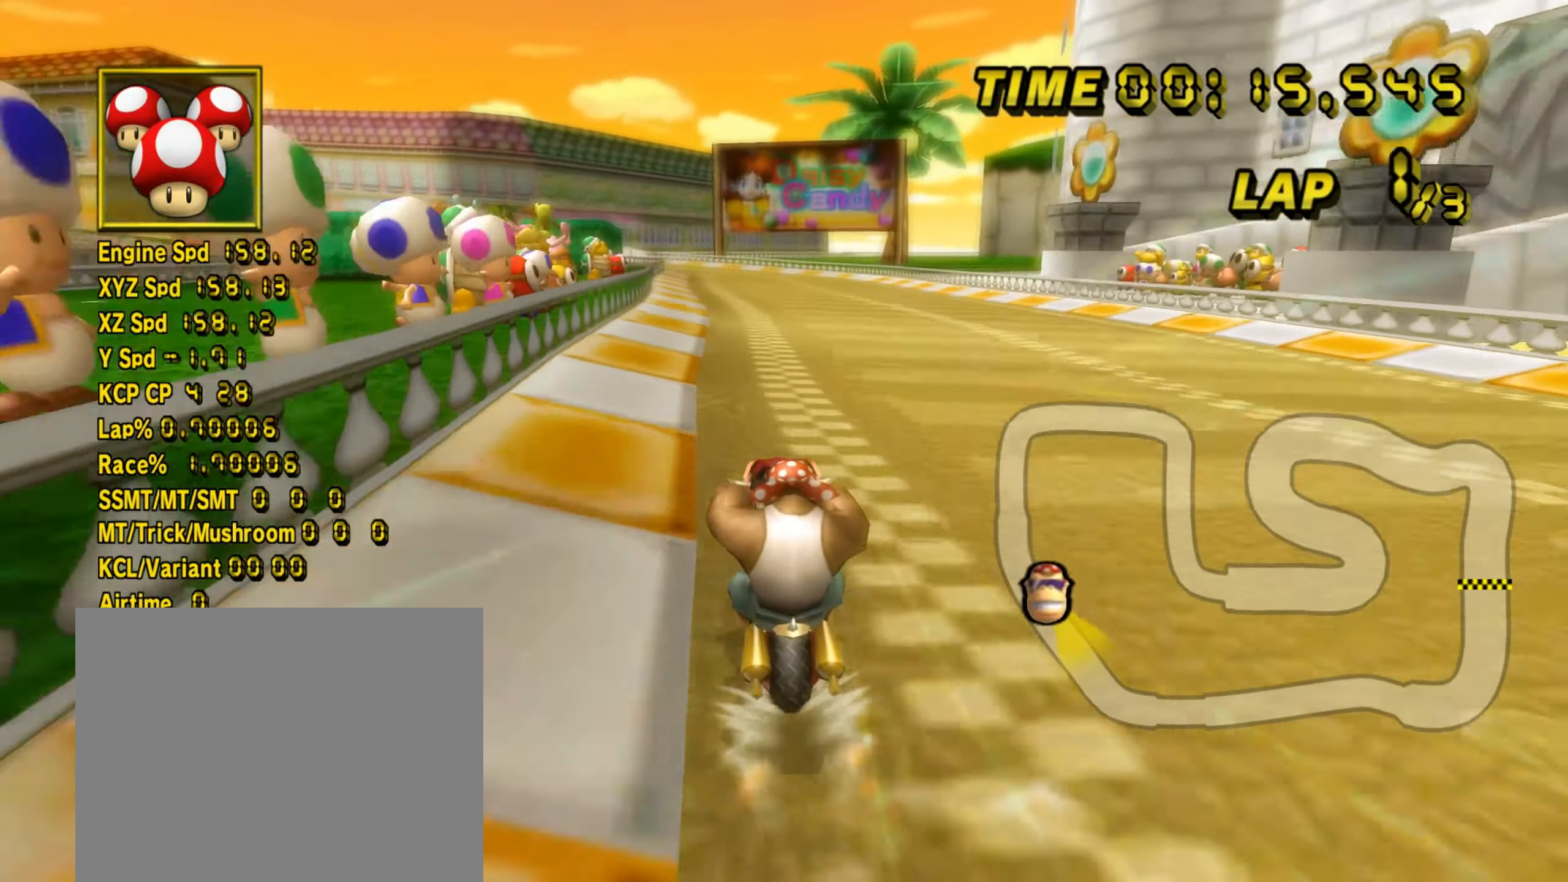
{"buttons": ["A"], "left_stick": "center", "events": []}
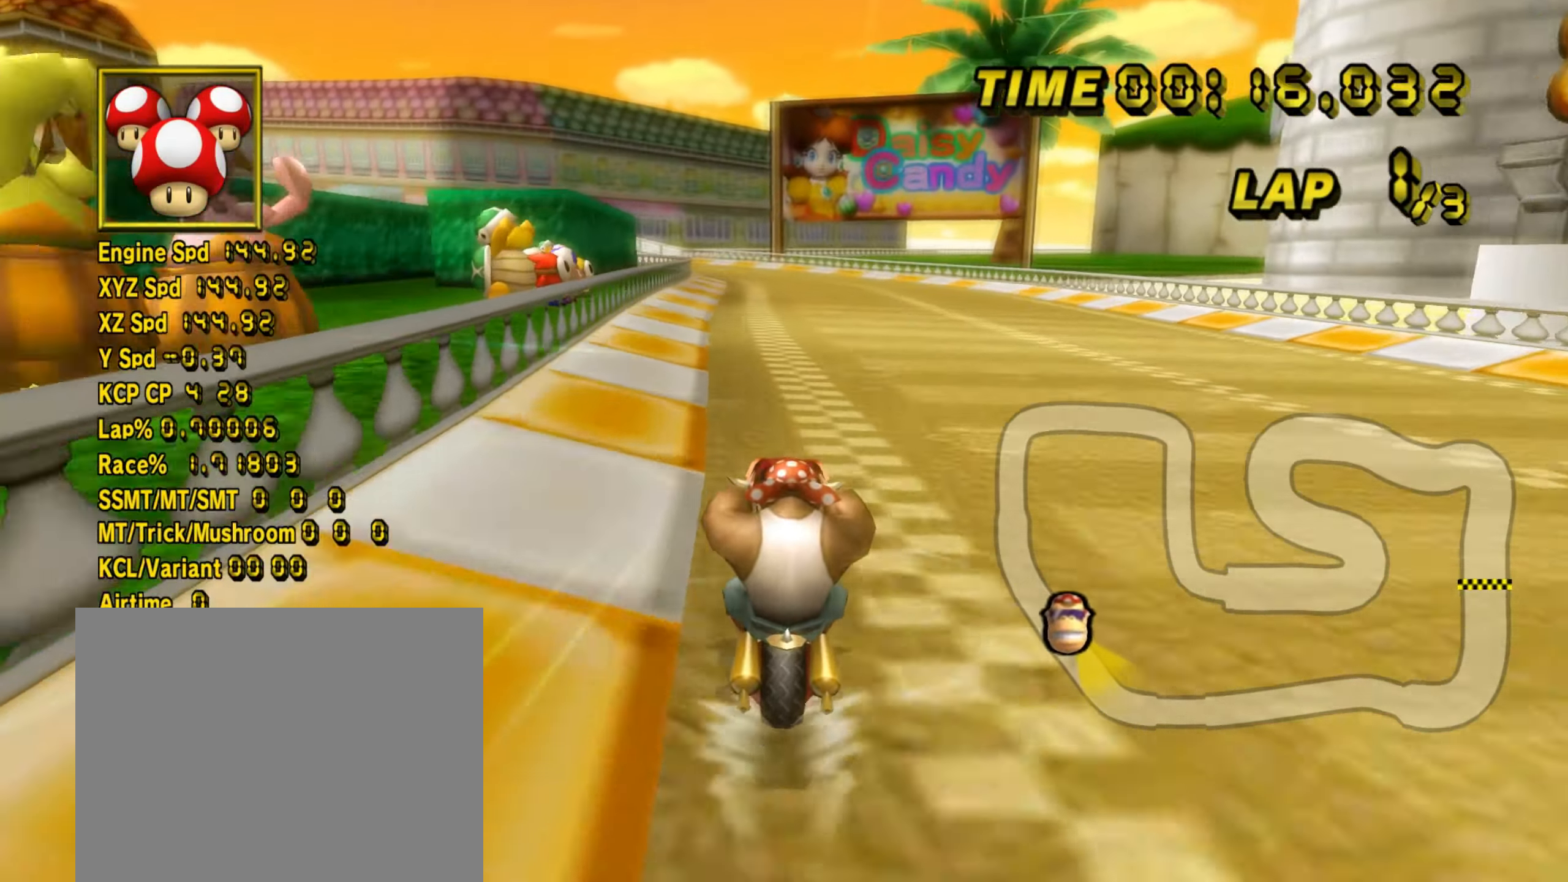
{"buttons": ["A"], "left_stick": "center", "events": []}
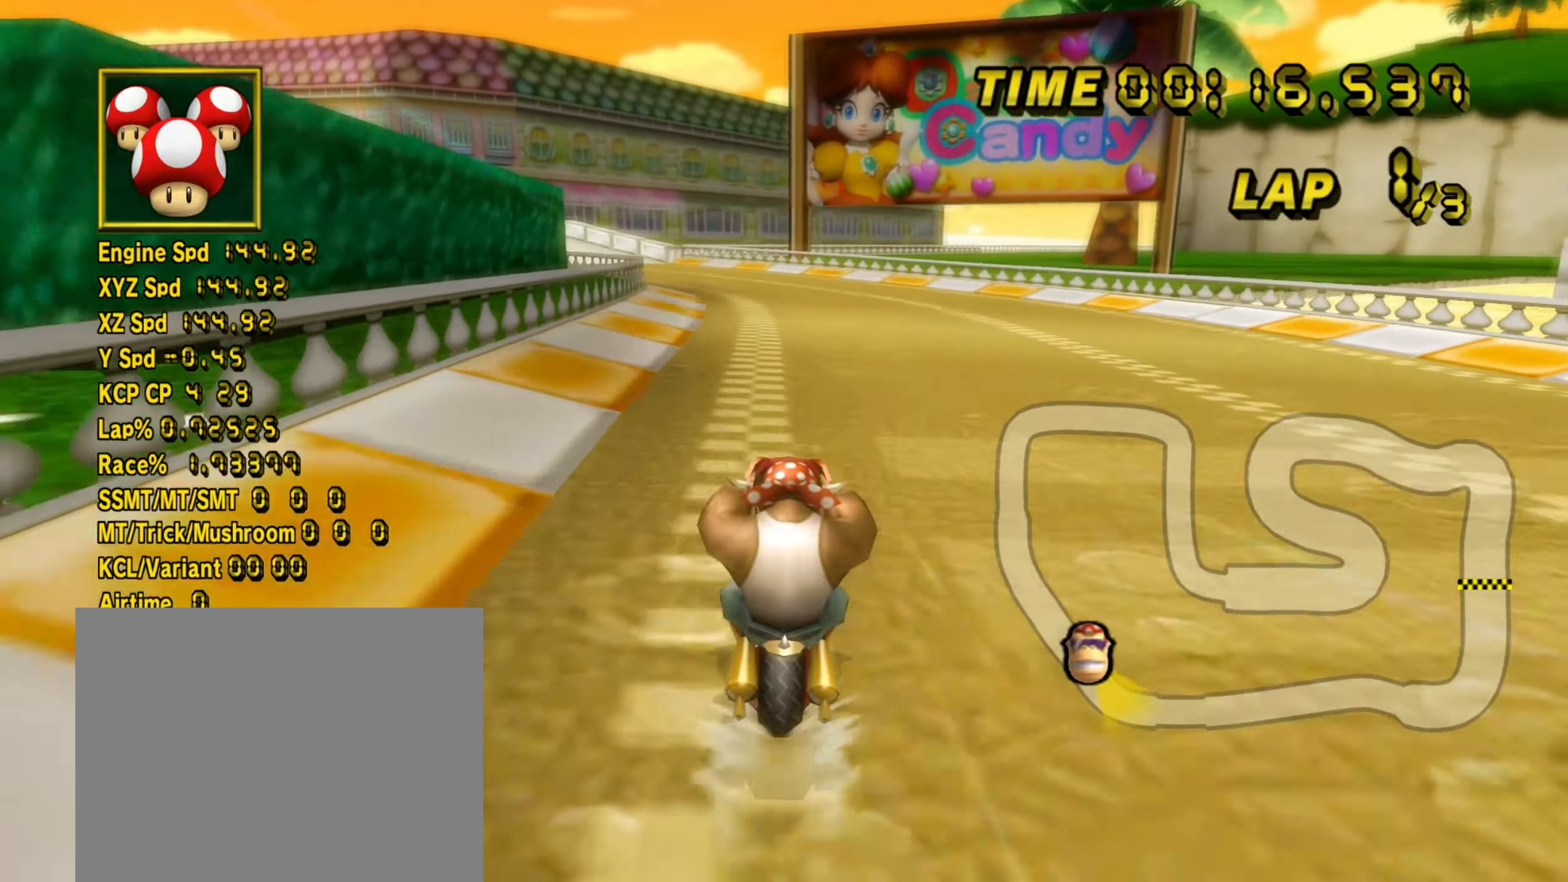
{"buttons": ["A", "R1"], "left_stick": "right", "events": [[33, "R1", "down"], [317, "left_stick", "left"], [367, "left_stick", "center"], [450, "left_stick", "right"]]}
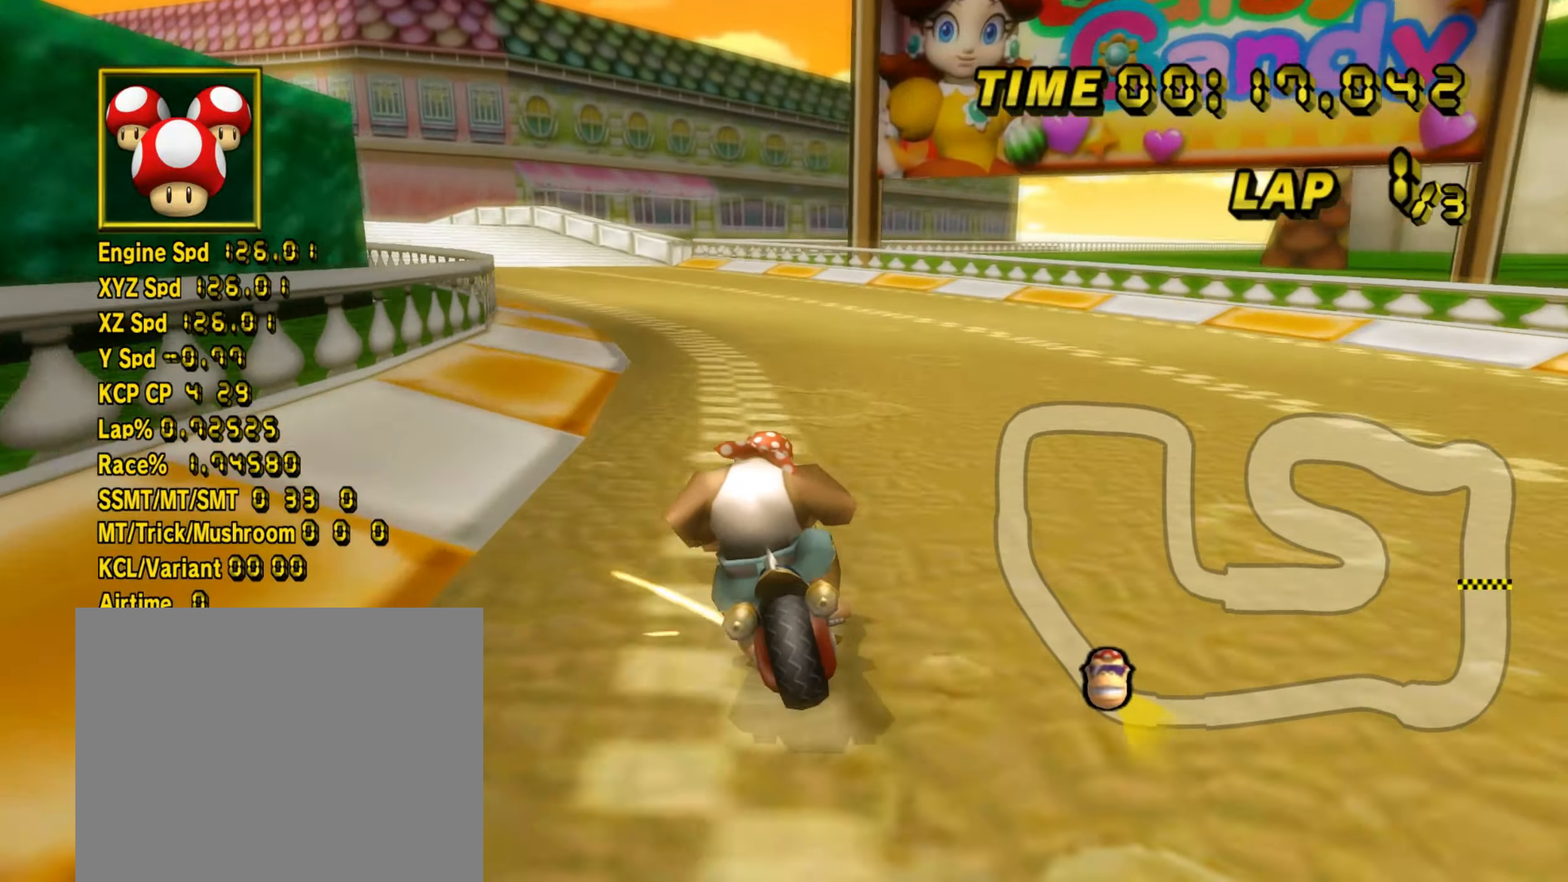
{"buttons": ["A", "R1"], "left_stick": "up-left", "events": [[67, "left_stick", "up-left"]]}
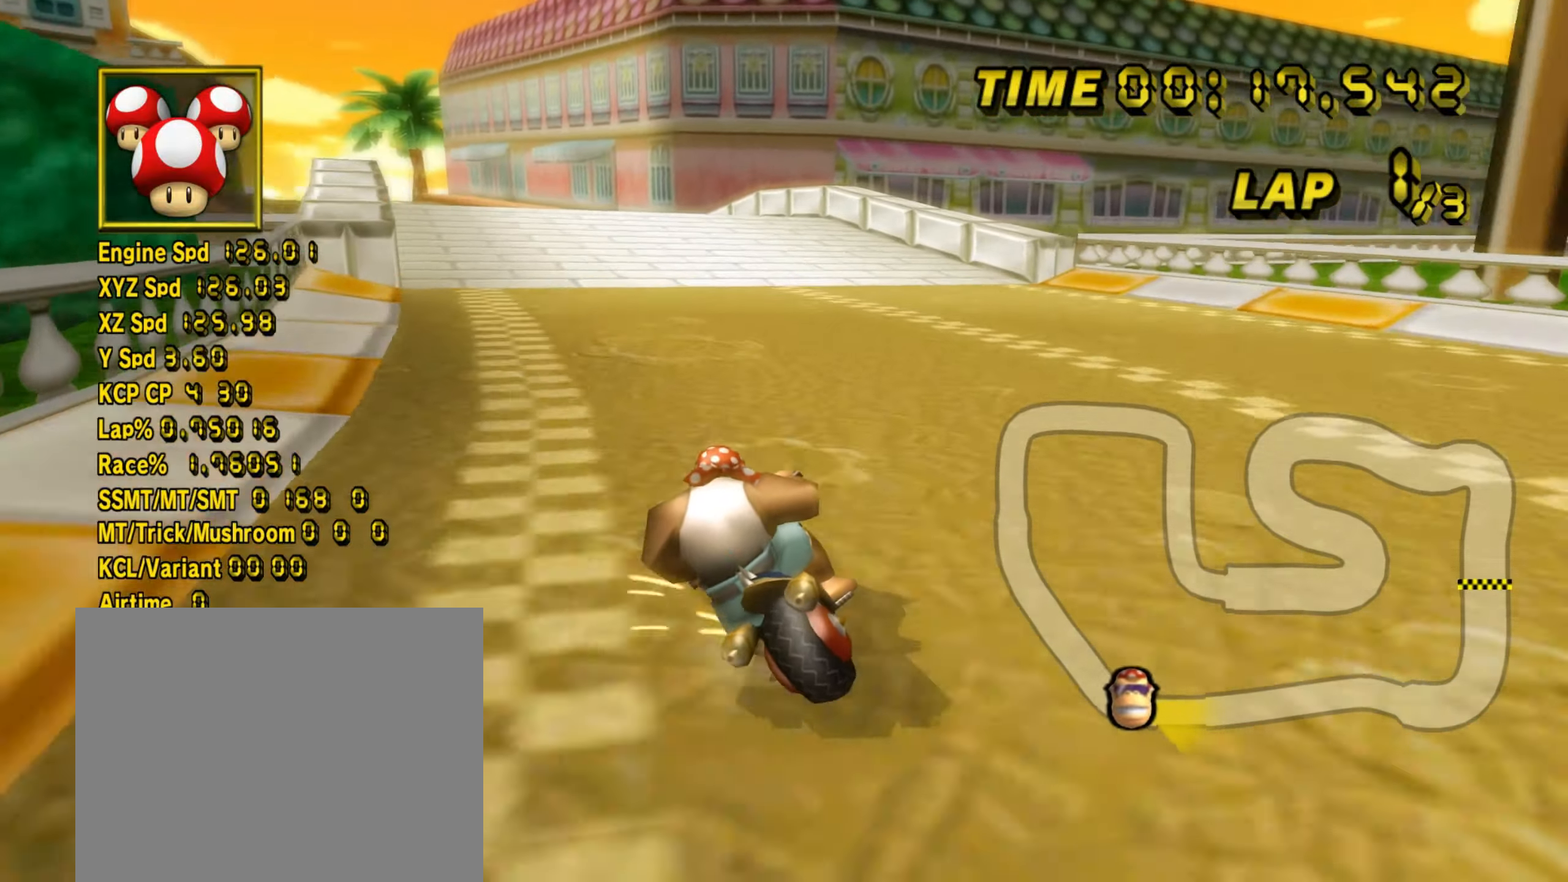
{"buttons": ["A", "R1"], "left_stick": "left", "events": [[350, "DPAD_UP", "down"], [350, "R1", "up"], [367, "left_stick", "left"], [383, "DPAD_UP", "up"], [434, "R1", "down"]]}
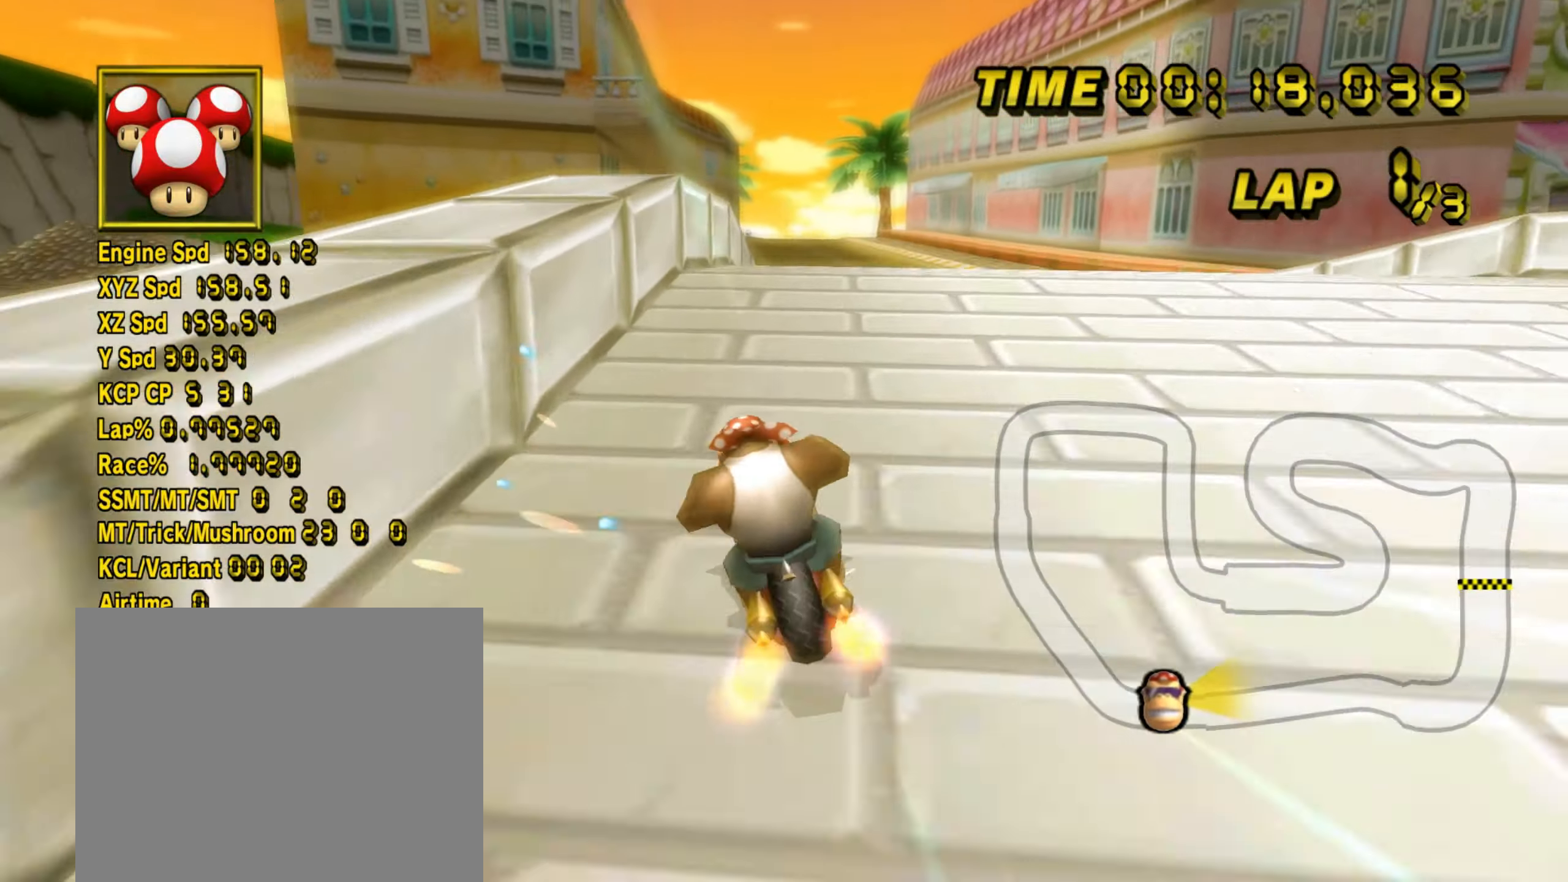
{"buttons": ["A", "R1", "DPAD_UP"], "left_stick": "up-right", "events": [[34, "left_stick", "up"], [84, "left_stick", "left"], [134, "left_stick", "center"], [234, "left_stick", "up"], [417, "left_stick", "up-right"], [484, "DPAD_UP", "down"]]}
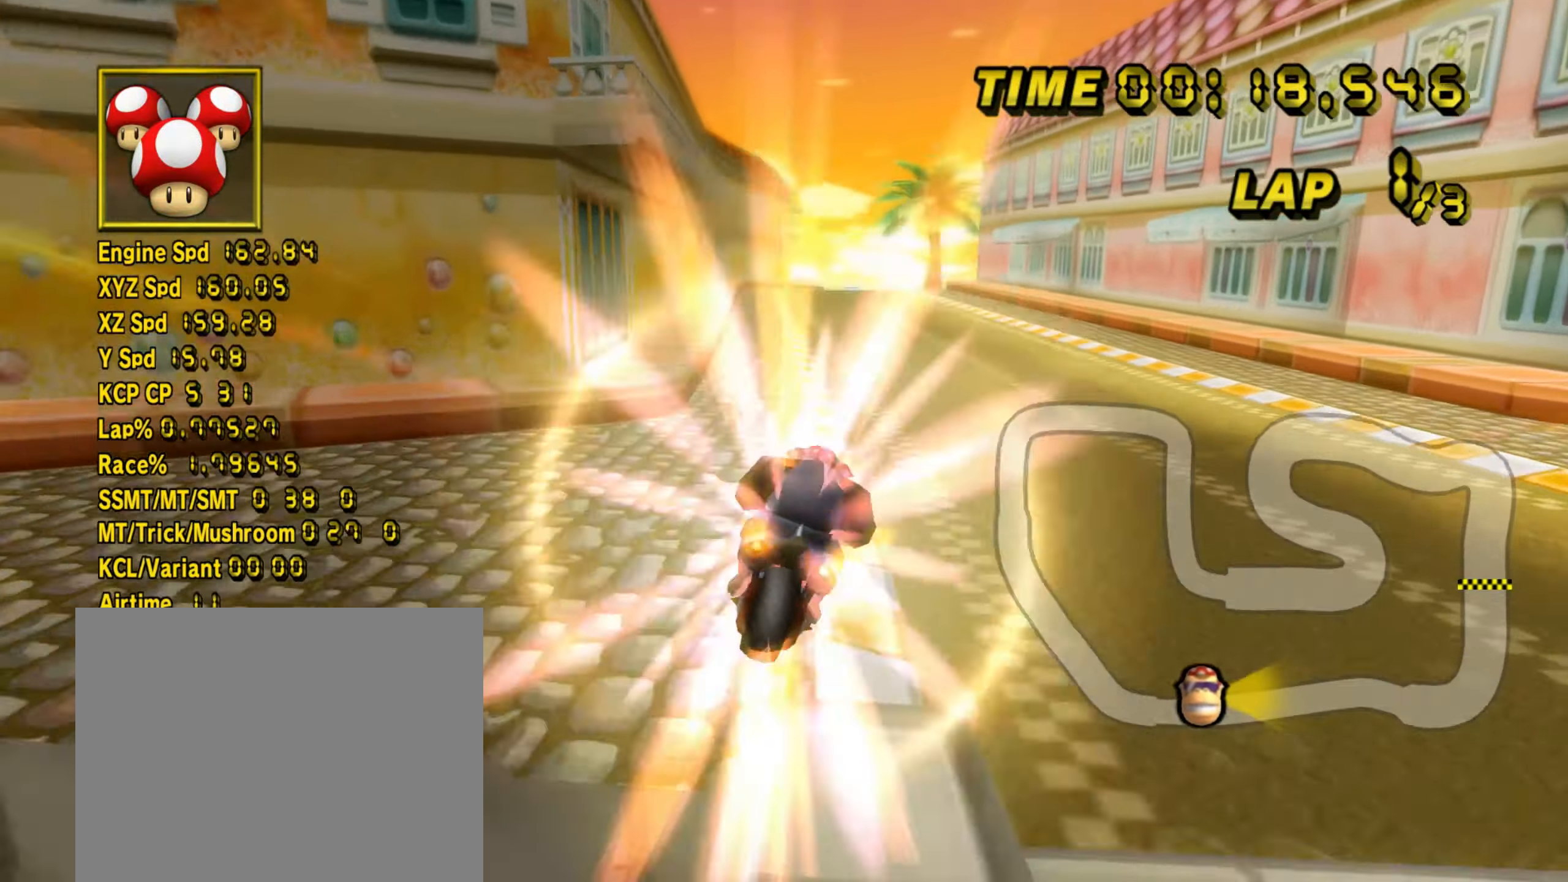
{"buttons": ["A"], "left_stick": "center", "events": [[16, "DPAD_UP", "up"], [67, "R1", "up"], [183, "left_stick", "up"], [434, "R1", "down"], [484, "left_stick", "center"], [500, "R1", "up"]]}
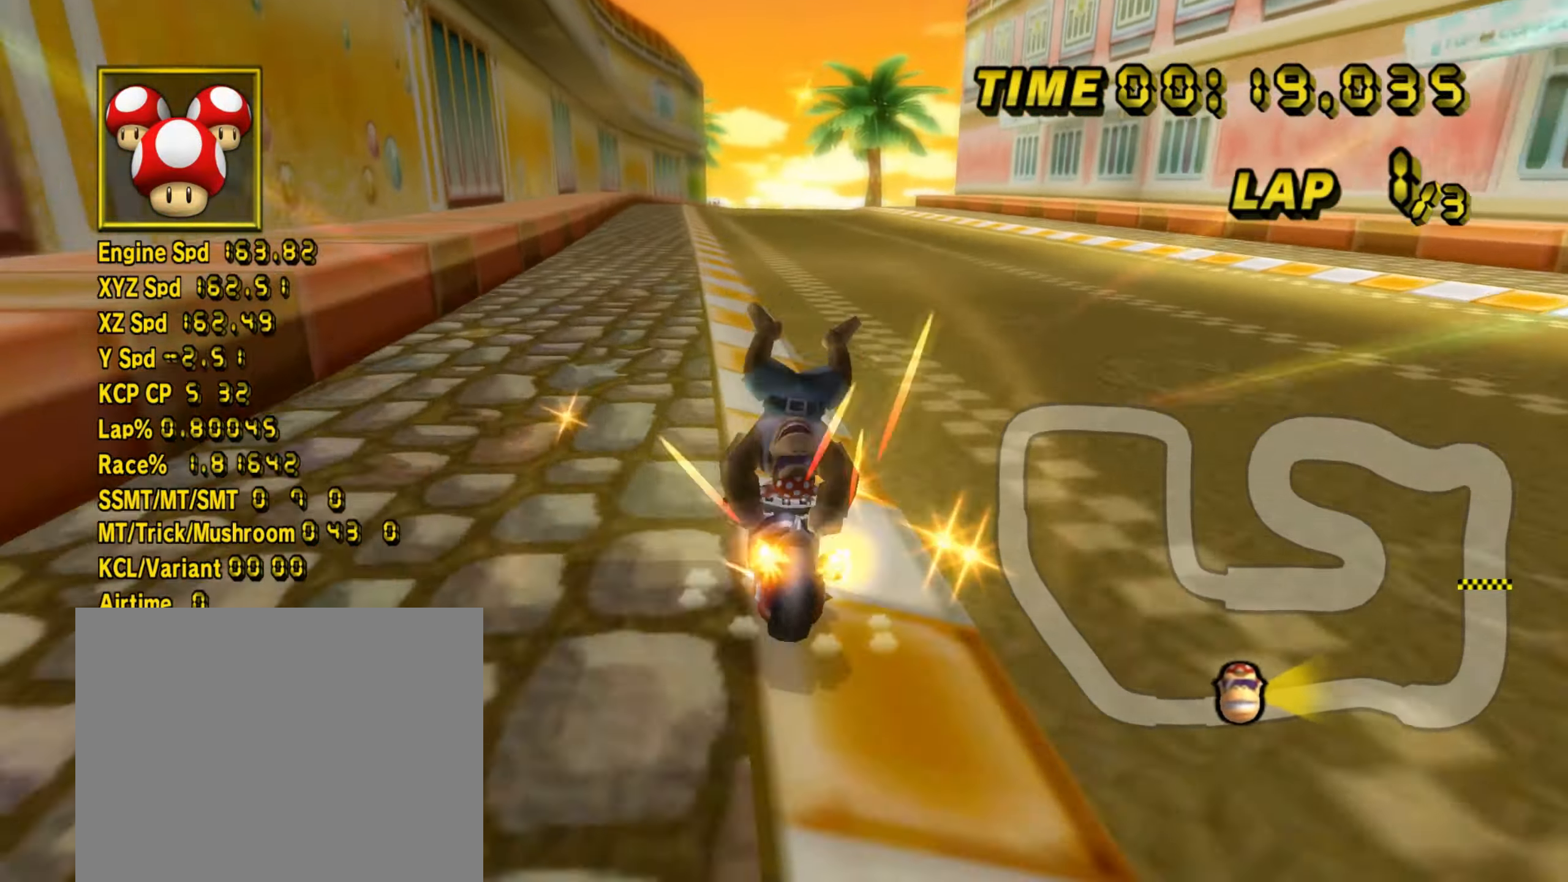
{"buttons": ["A"], "left_stick": "left", "events": [[34, "DPAD_UP", "down"], [67, "DPAD_UP", "up"], [117, "DPAD_UP", "down"], [150, "DPAD_UP", "up"], [467, "left_stick", "left"]]}
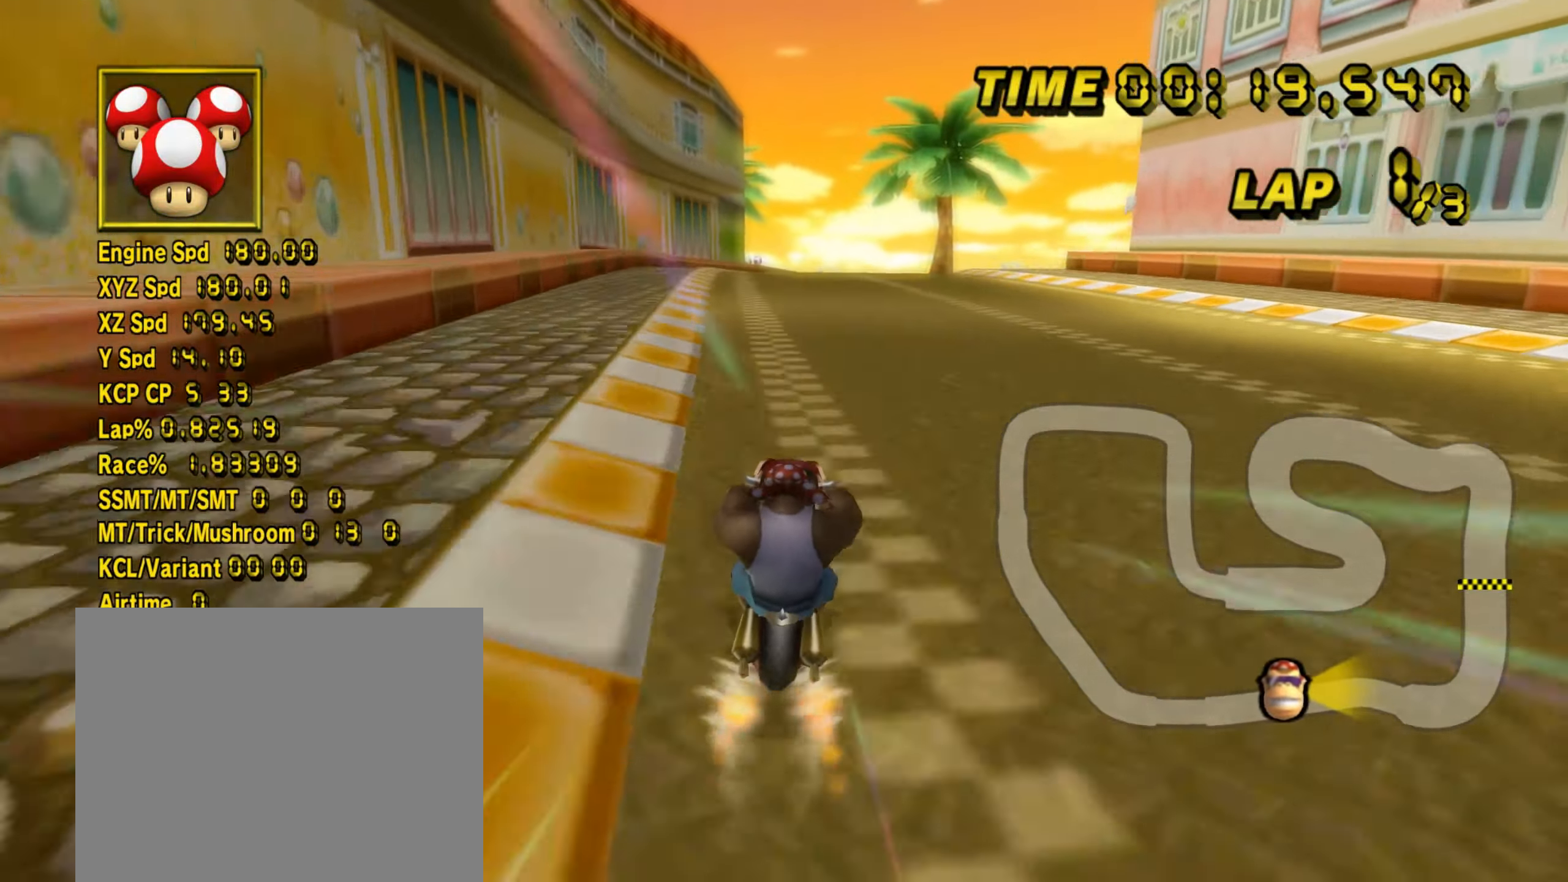
{"buttons": ["A"], "left_stick": "center", "events": [[100, "left_stick", "center"]]}
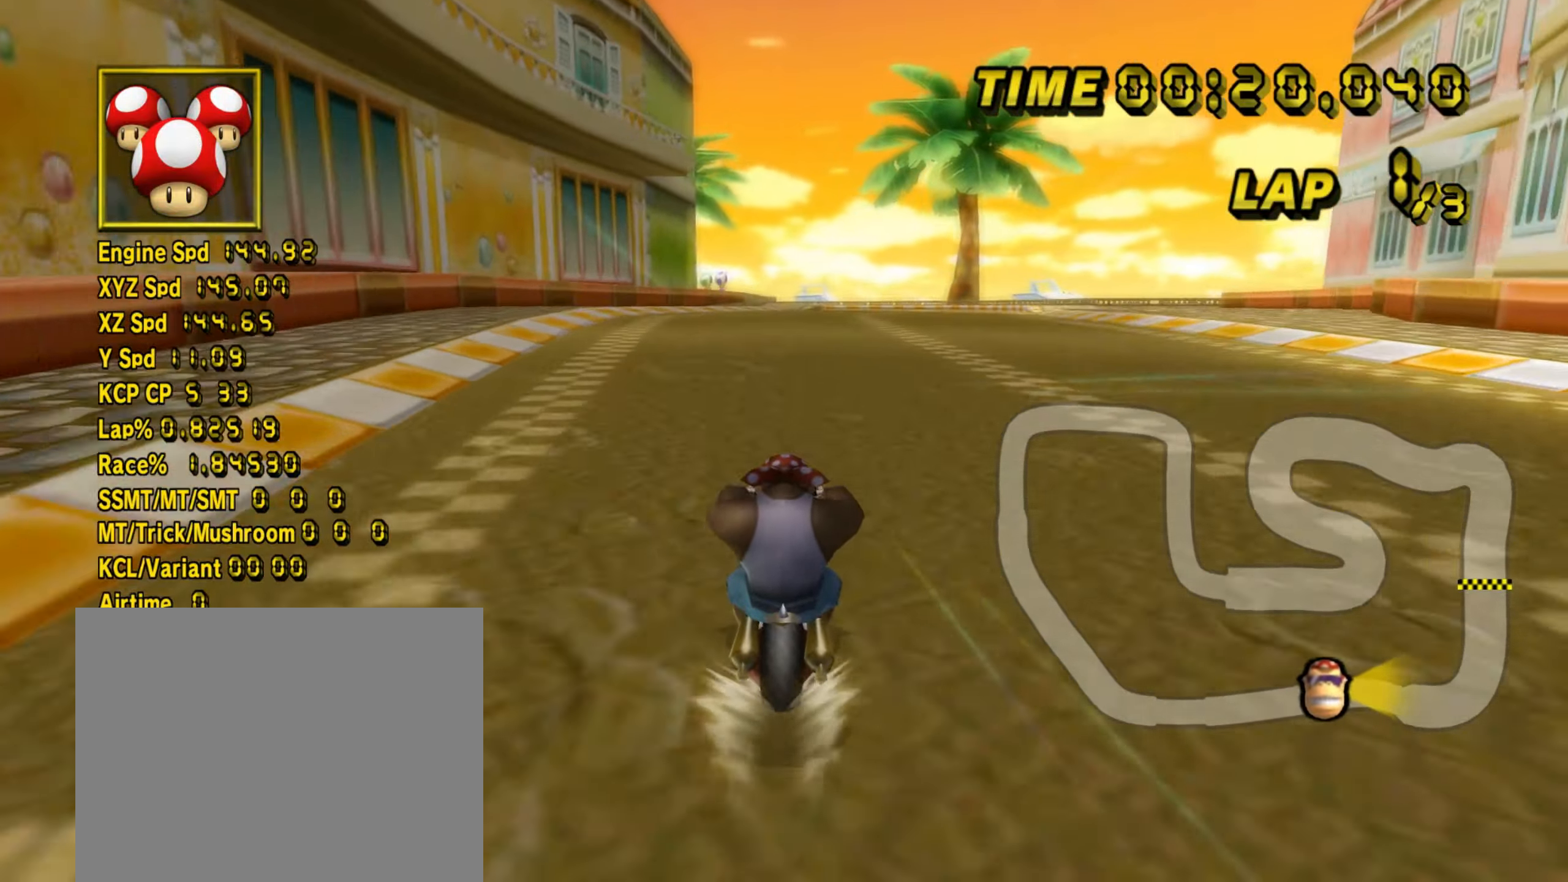
{"buttons": ["A"], "left_stick": "center", "events": []}
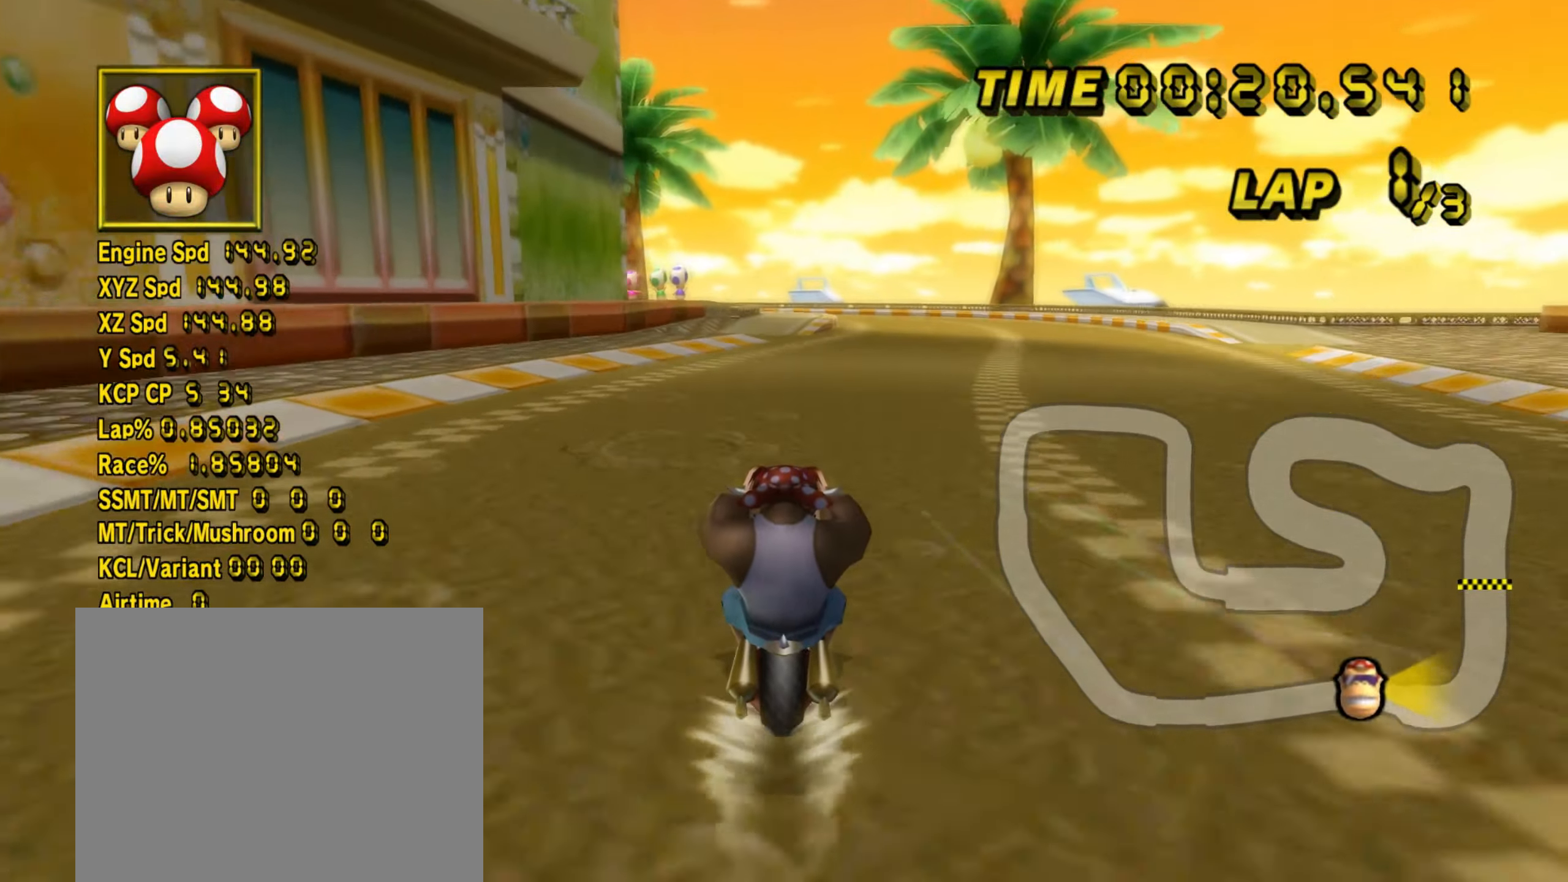
{"buttons": ["A"], "left_stick": "center", "events": []}
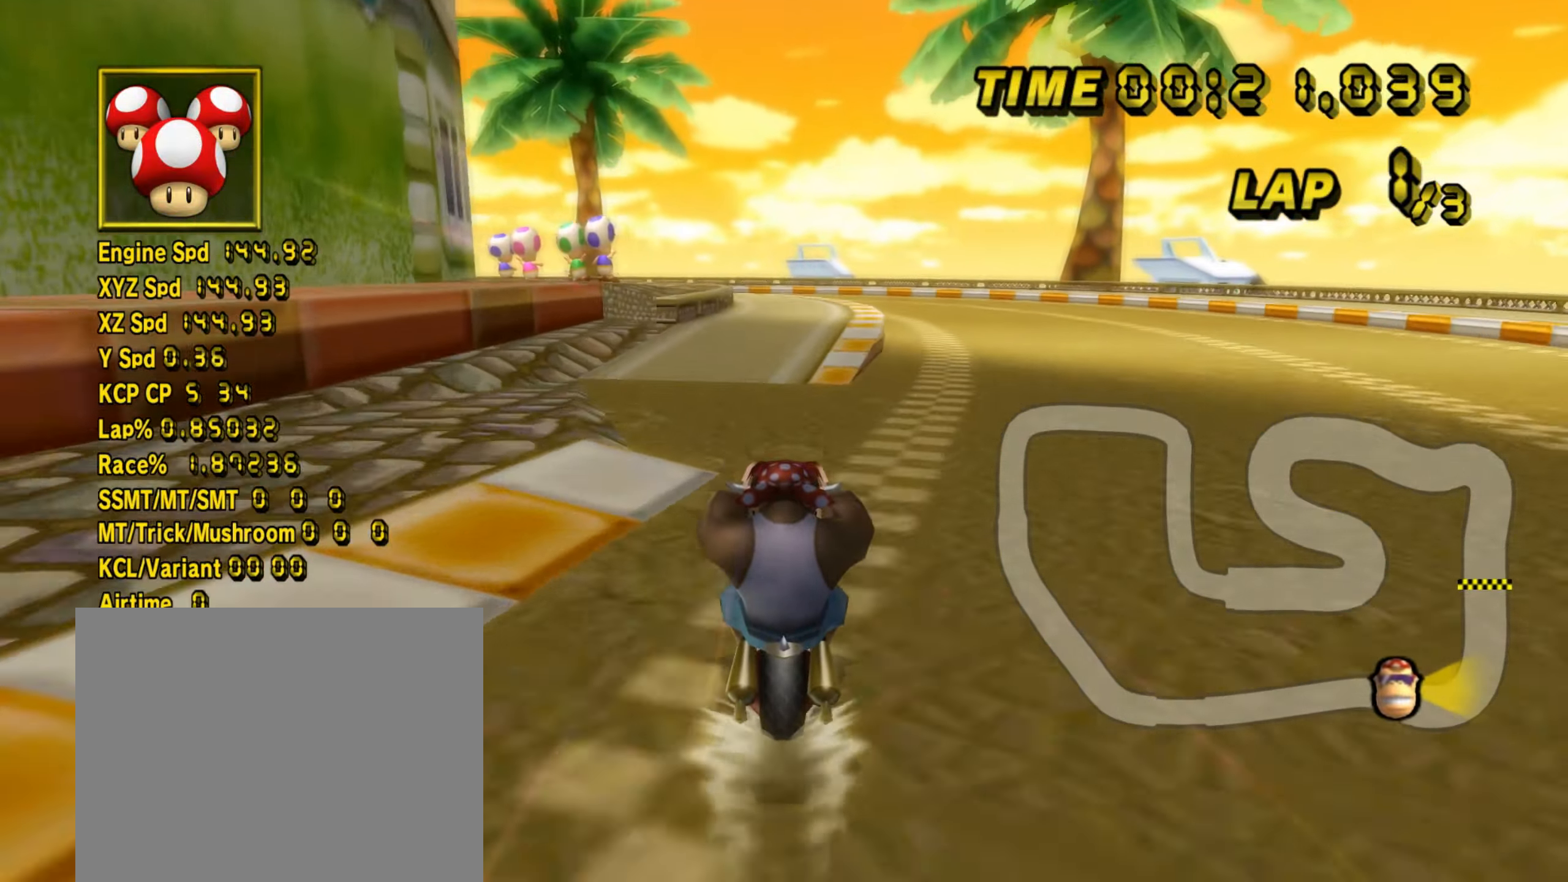
{"buttons": ["A", "R1"], "left_stick": "up", "events": [[250, "R1", "down"], [283, "left_stick", "right"], [483, "left_stick", "up"]]}
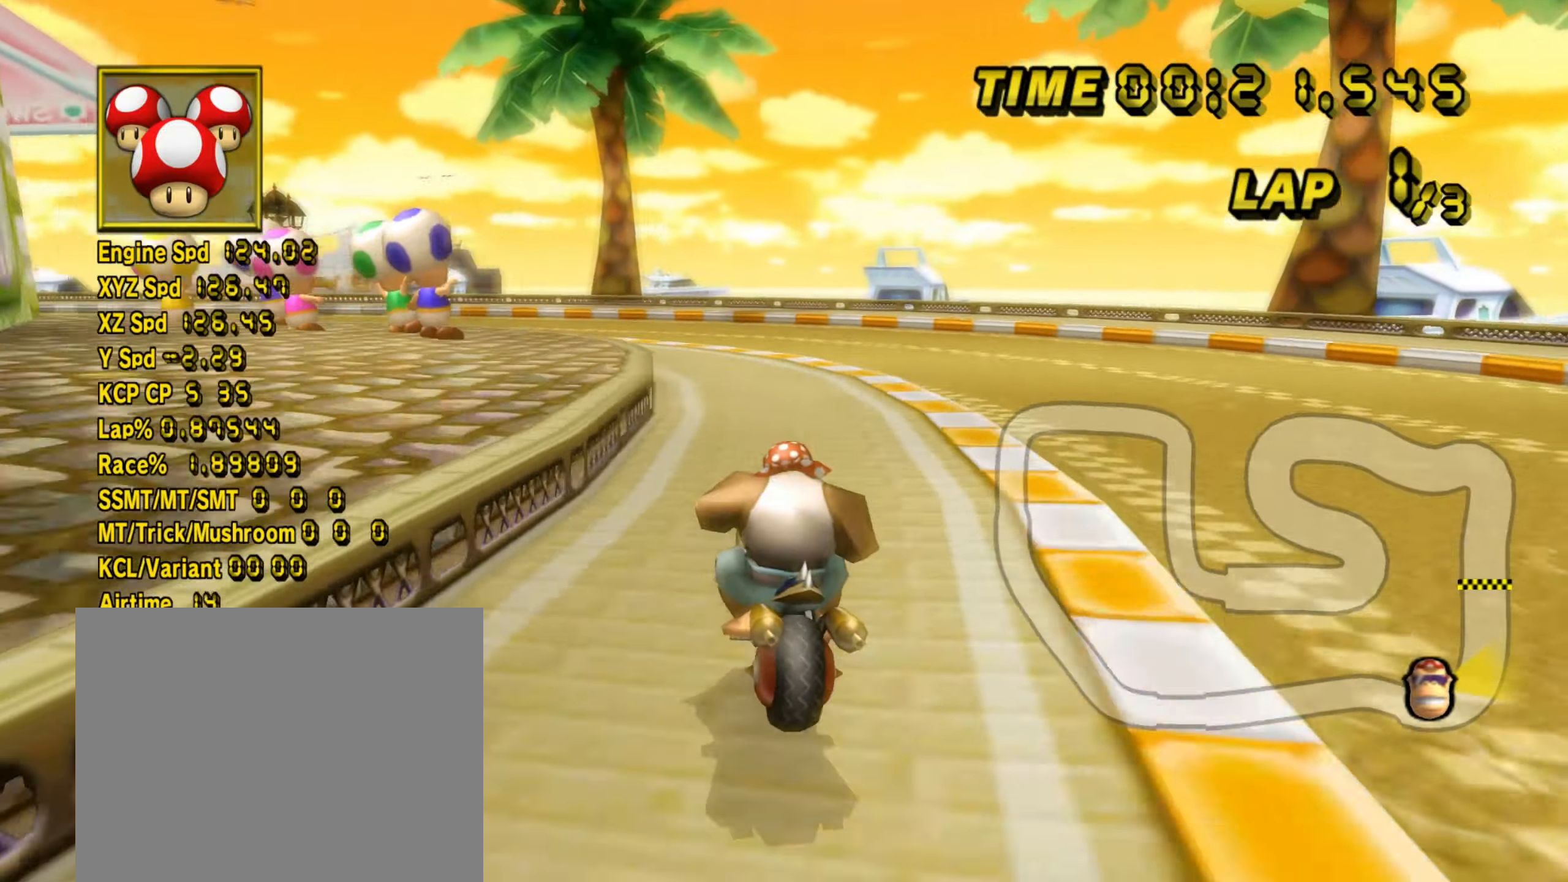
{"buttons": ["A", "R1"], "left_stick": "left", "events": [[50, "left_stick", "left"]]}
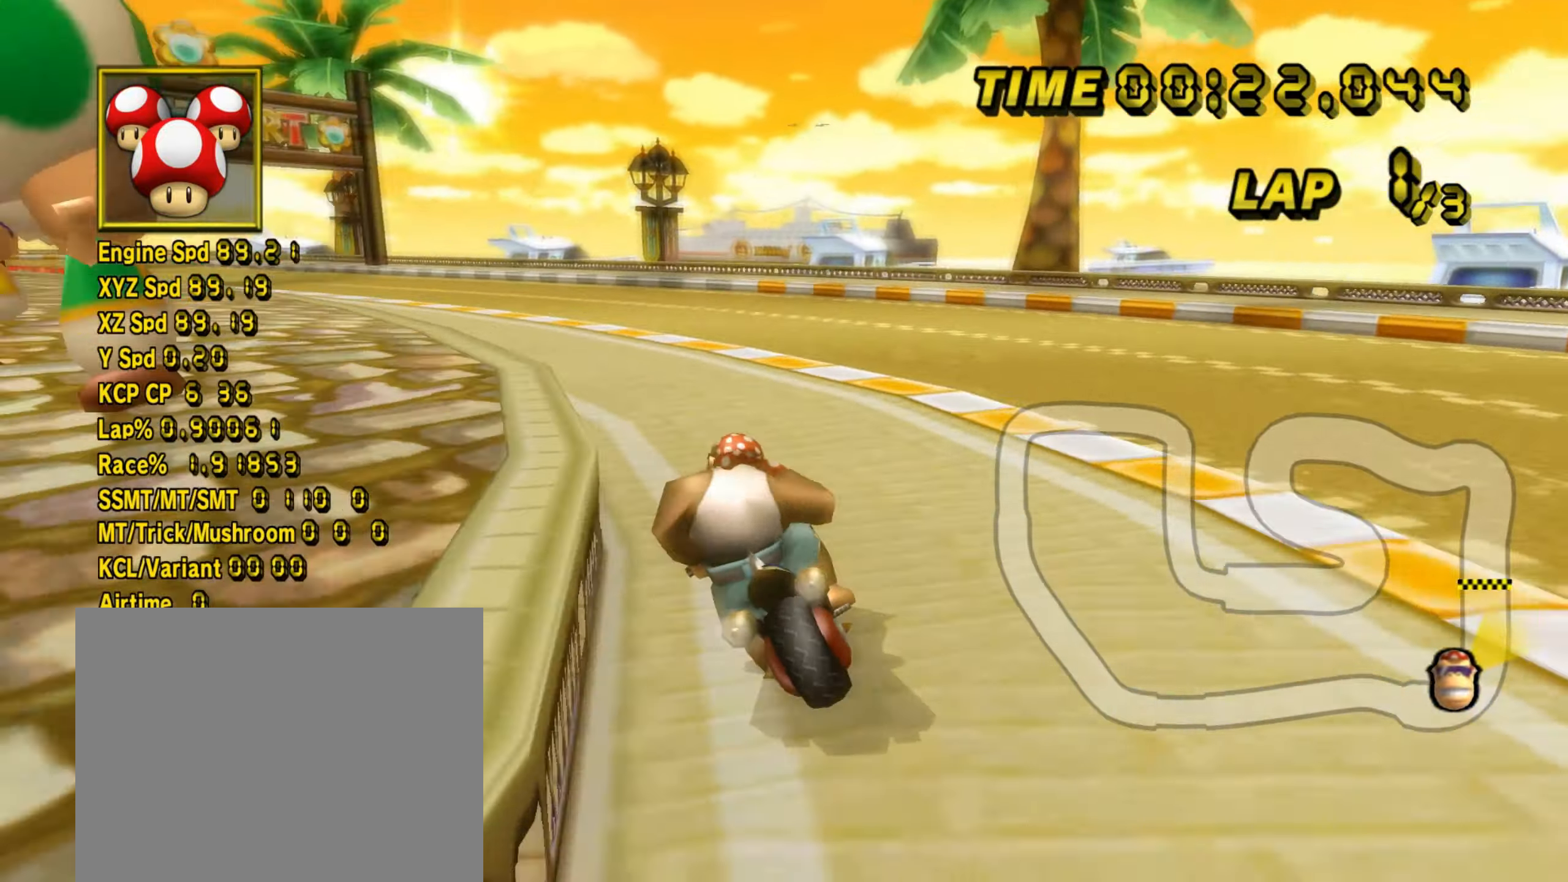
{"buttons": ["A", "R1"], "left_stick": "left", "events": []}
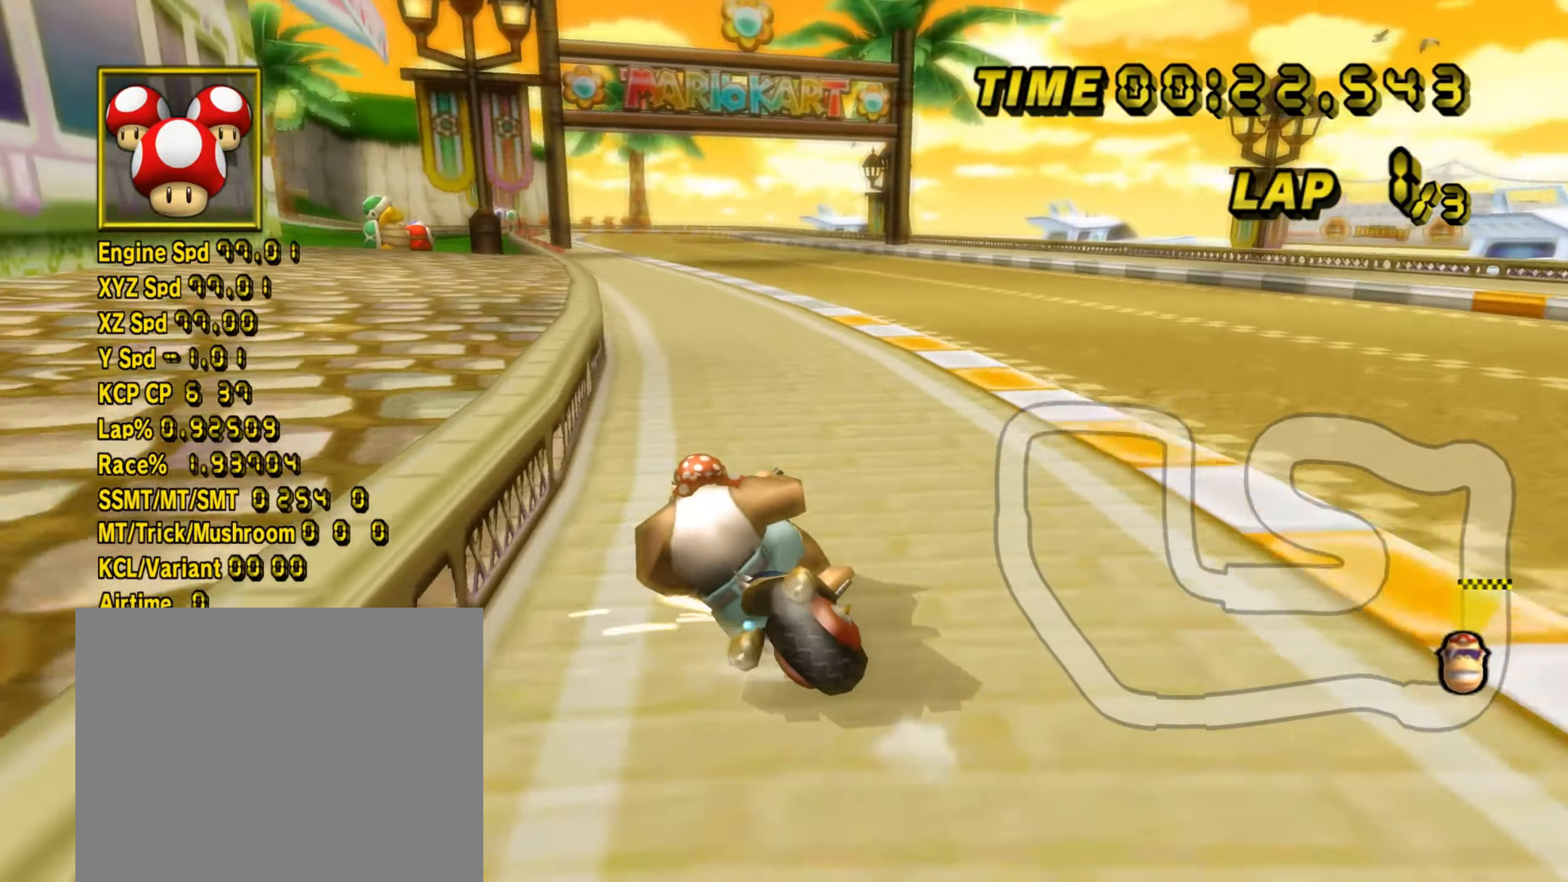
{"buttons": ["R1"], "left_stick": "right", "events": [[33, "A", "up"], [150, "left_stick", "center"], [501, "left_stick", "right"]]}
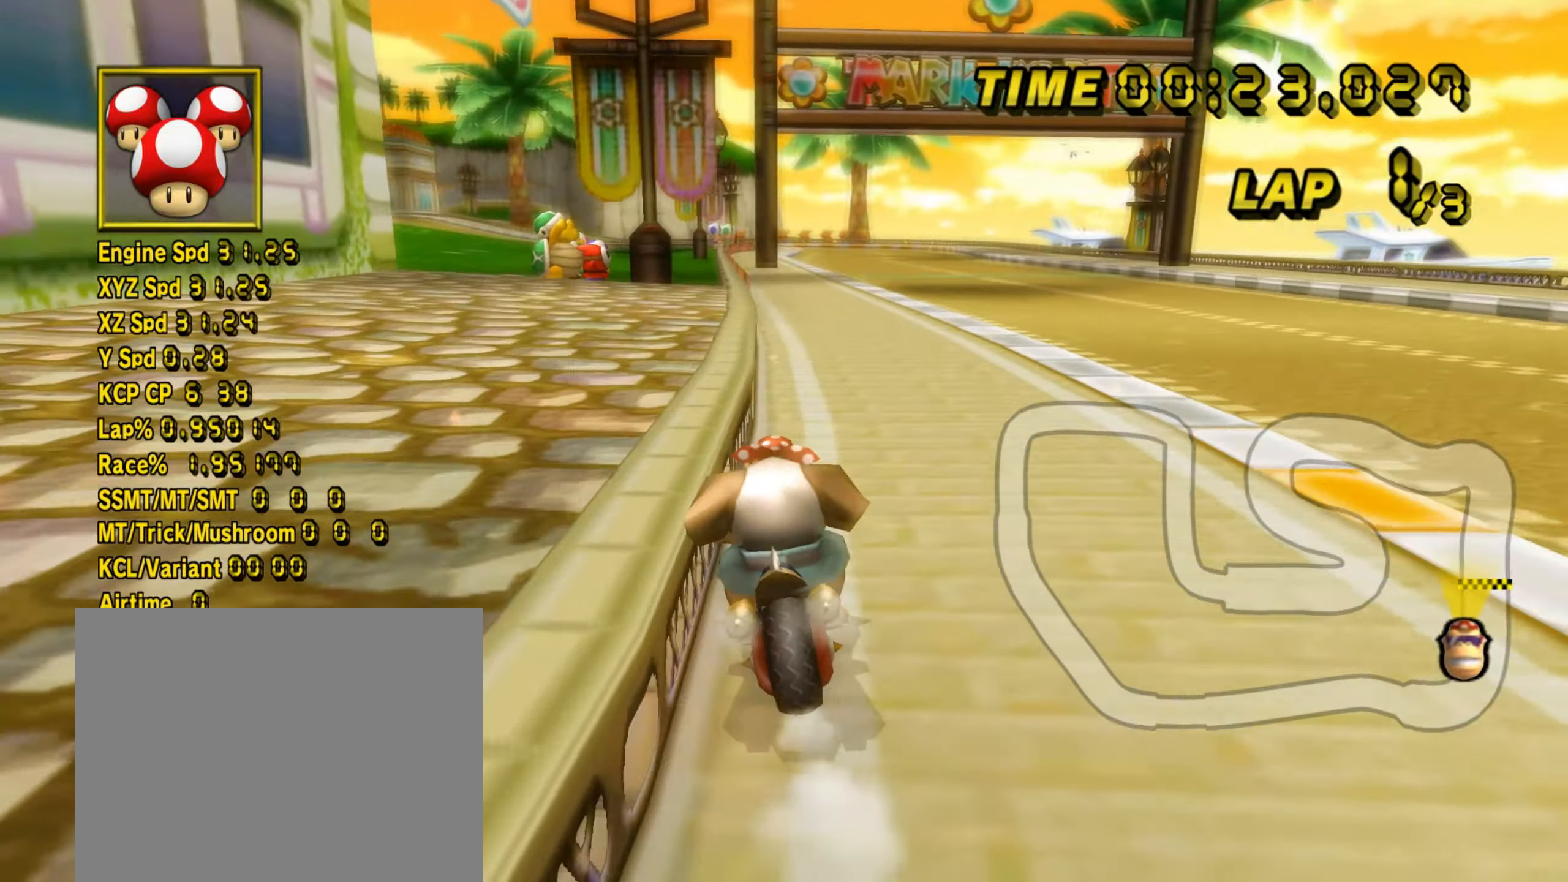
{"buttons": ["R1"], "left_stick": "center", "events": [[33, "left_stick", "center"]]}